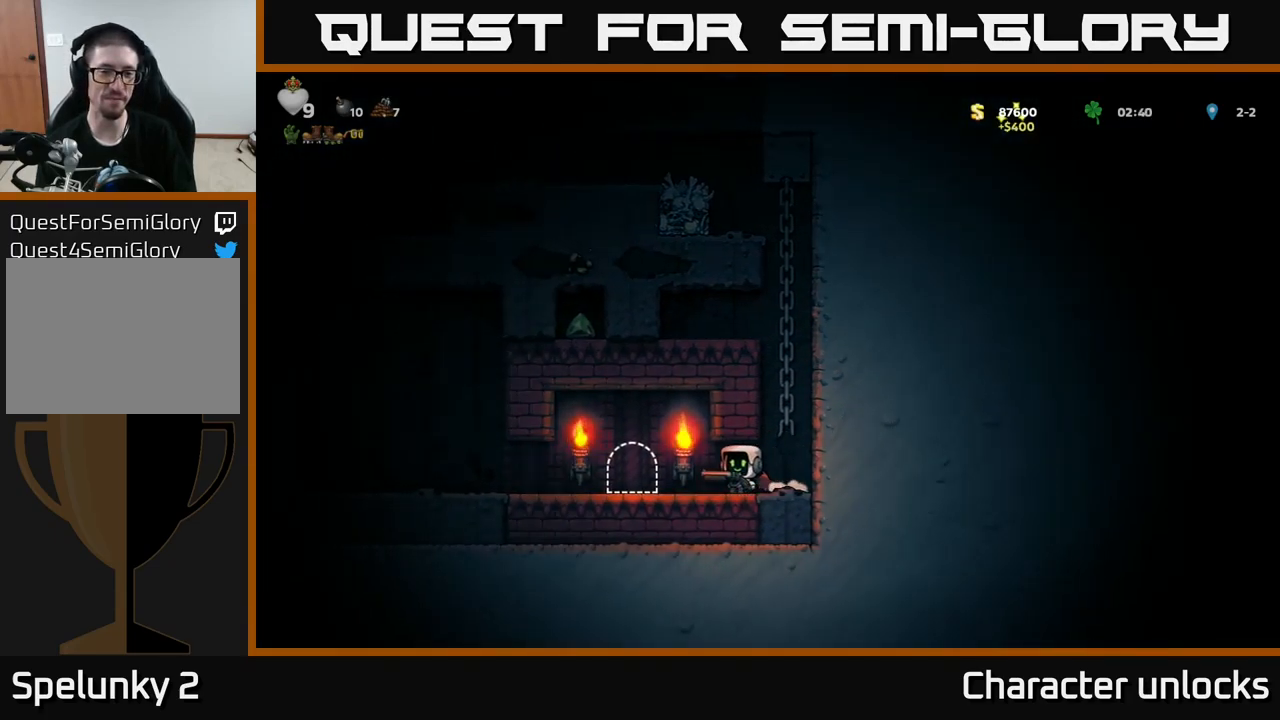
Gameplay with a controller (Xbox layout); each line is a JSON object with the inputs held at the frame after it. "events" lists button and stick changes between this image and that frame as [ms after this image, input, new state], when the widget could be followed in between. Not read: right_stick.
{"buttons": [], "left_stick": "center", "events": [[100, "DPAD_LEFT", "up"], [184, "L2", "down"], [267, "L2", "up"]]}
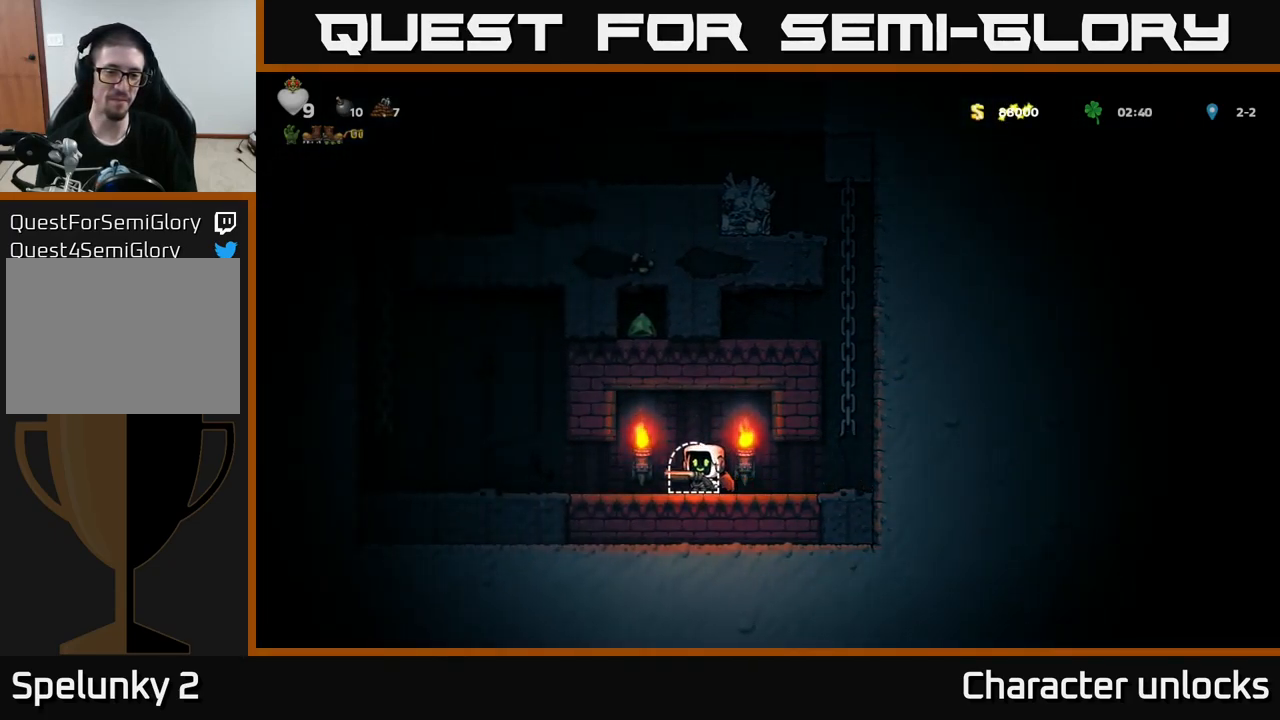
{"buttons": [], "left_stick": "center", "events": []}
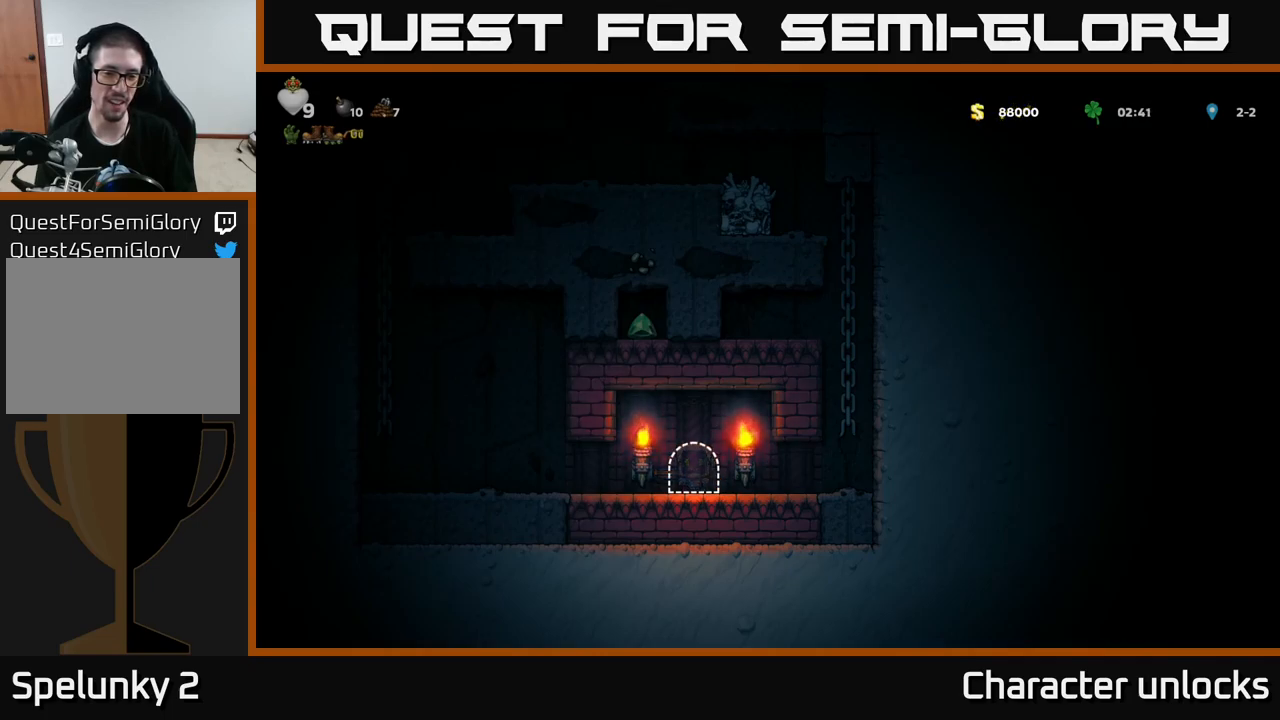
{"buttons": [], "left_stick": "center", "events": []}
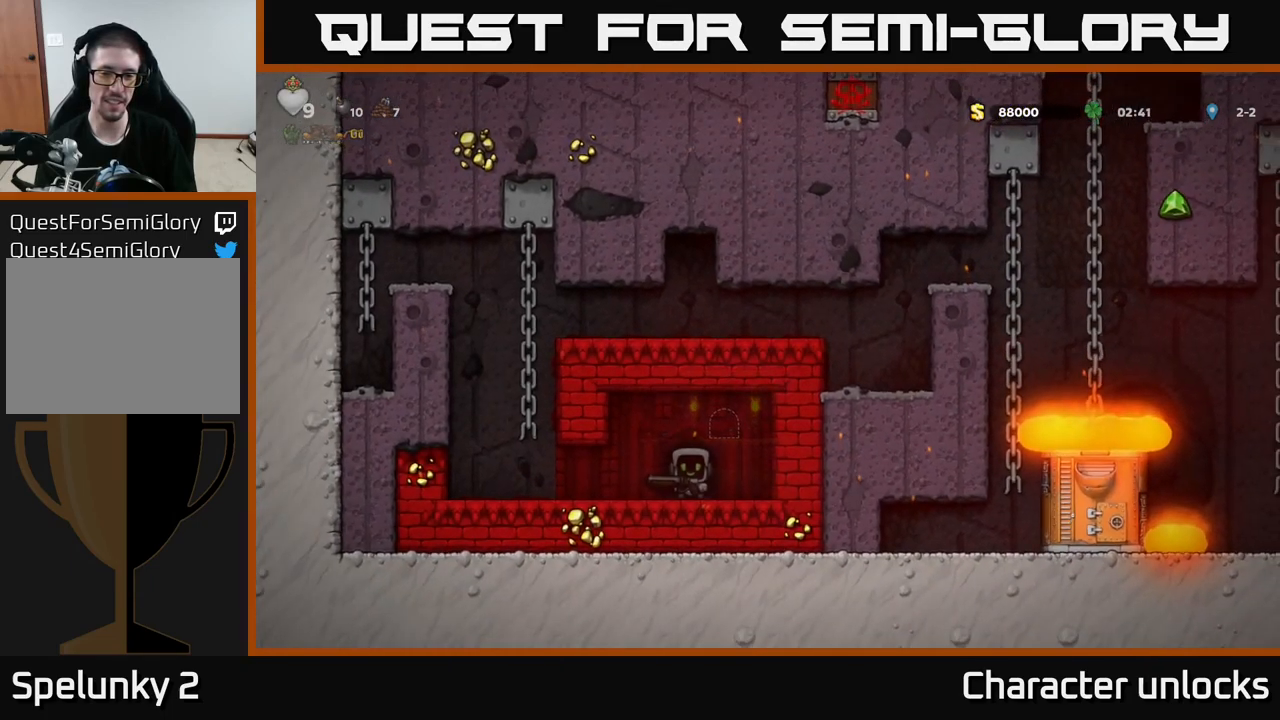
{"buttons": ["DPAD_LEFT"], "left_stick": "center", "events": [[350, "DPAD_LEFT", "down"]]}
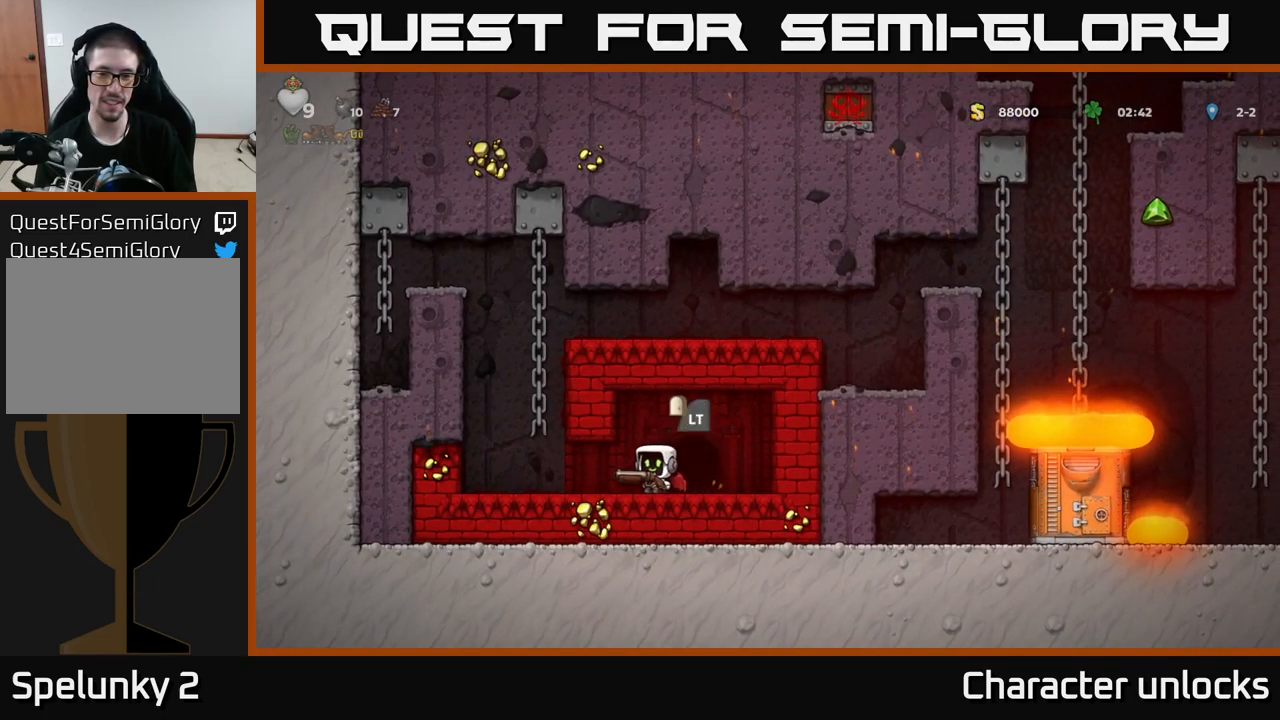
{"buttons": ["A", "DPAD_RIGHT"], "left_stick": "center", "events": [[233, "A", "down"], [250, "DPAD_LEFT", "up"], [366, "A", "up"], [366, "DPAD_RIGHT", "down"], [416, "A", "down"]]}
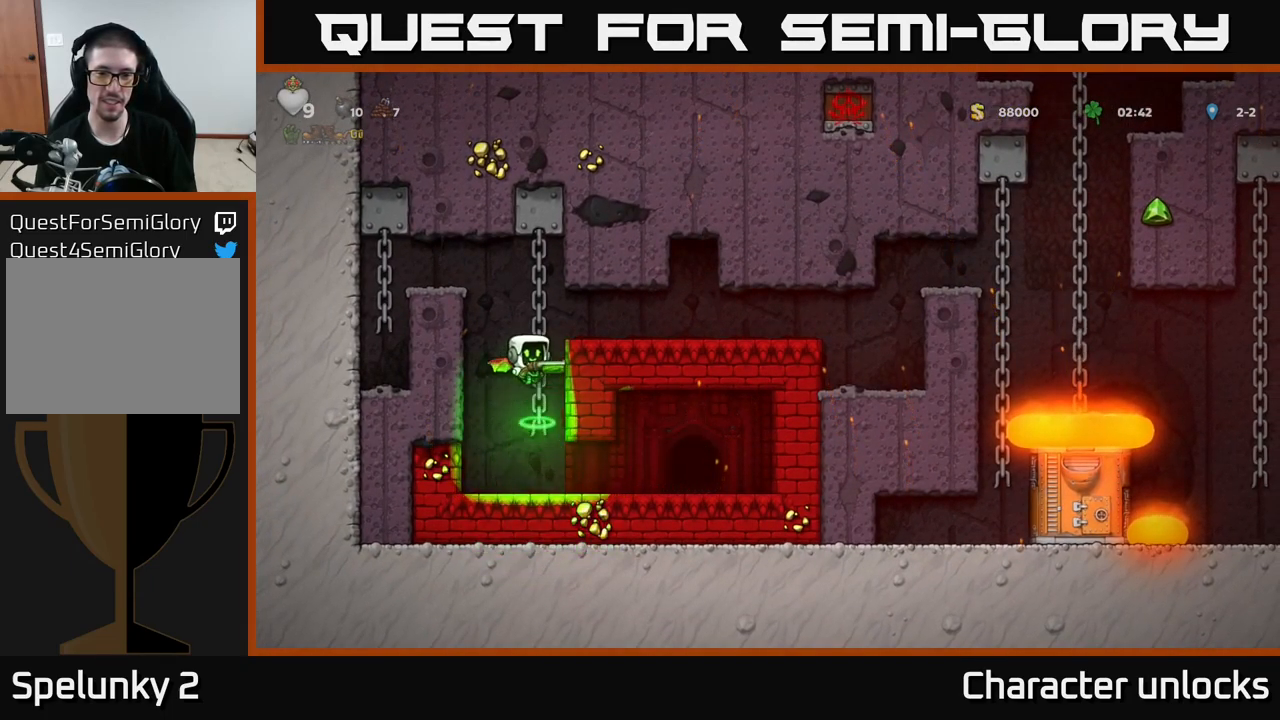
{"buttons": ["DPAD_RIGHT"], "left_stick": "center", "events": [[150, "A", "up"]]}
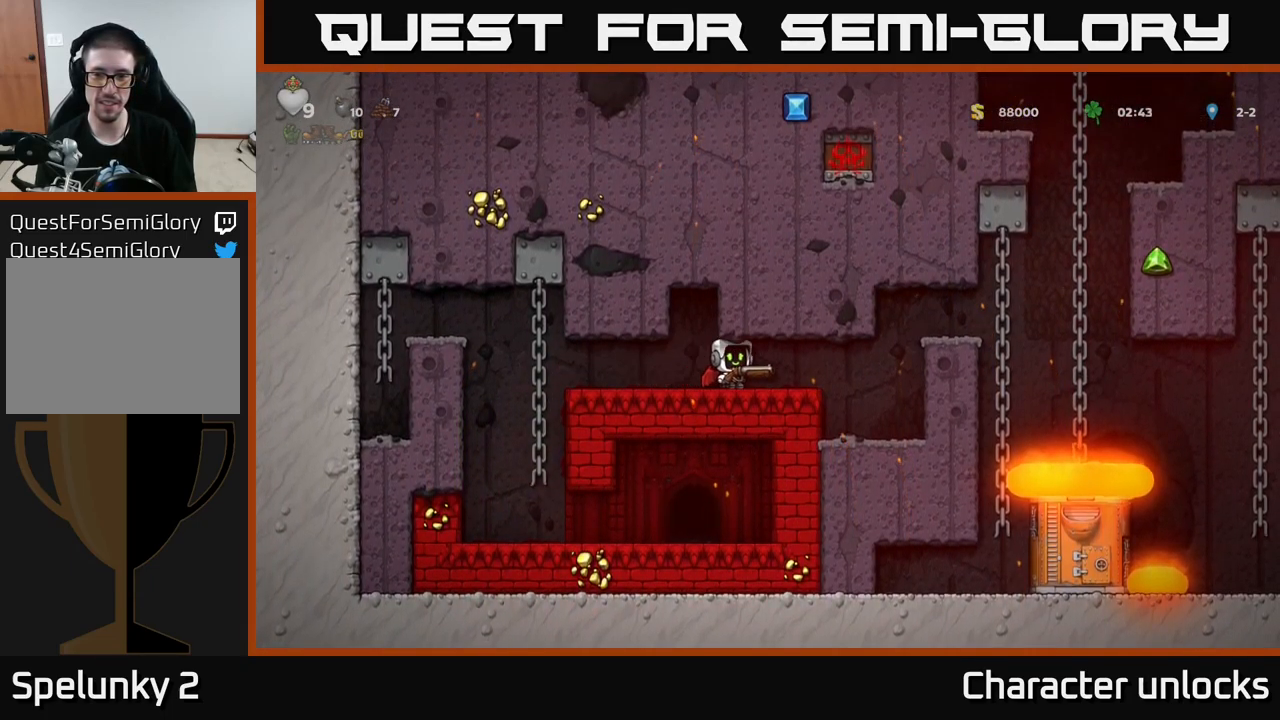
{"buttons": [], "left_stick": "center", "events": [[433, "DPAD_RIGHT", "up"]]}
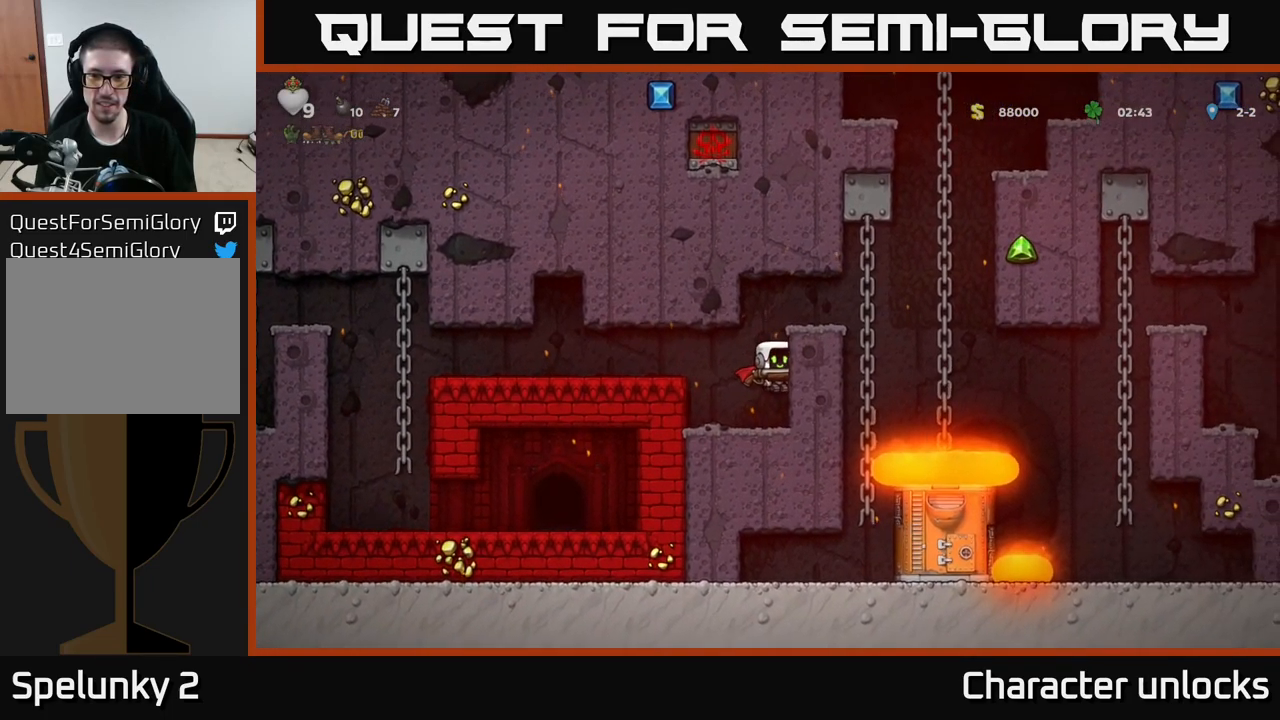
{"buttons": [], "left_stick": "center", "events": [[150, "A", "down"], [333, "DPAD_RIGHT", "down"], [366, "A", "up"], [416, "DPAD_RIGHT", "up"]]}
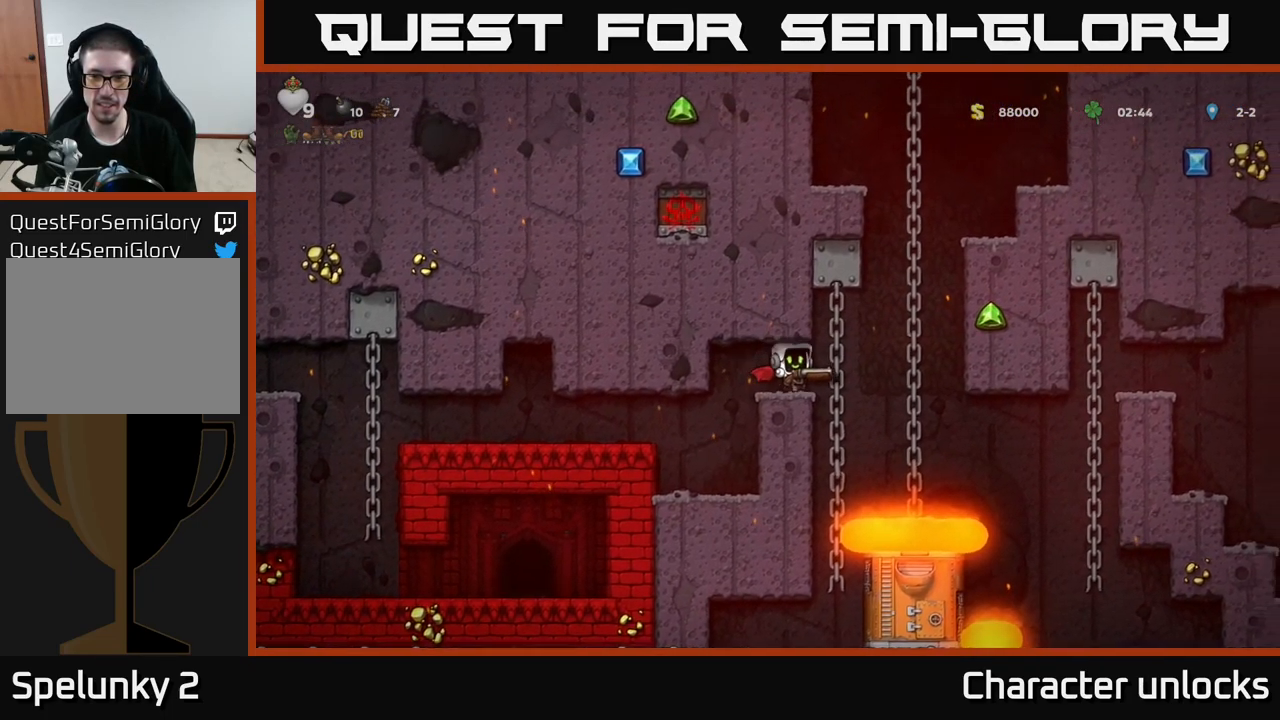
{"buttons": ["DPAD_RIGHT"], "left_stick": "center", "events": [[466, "DPAD_RIGHT", "down"]]}
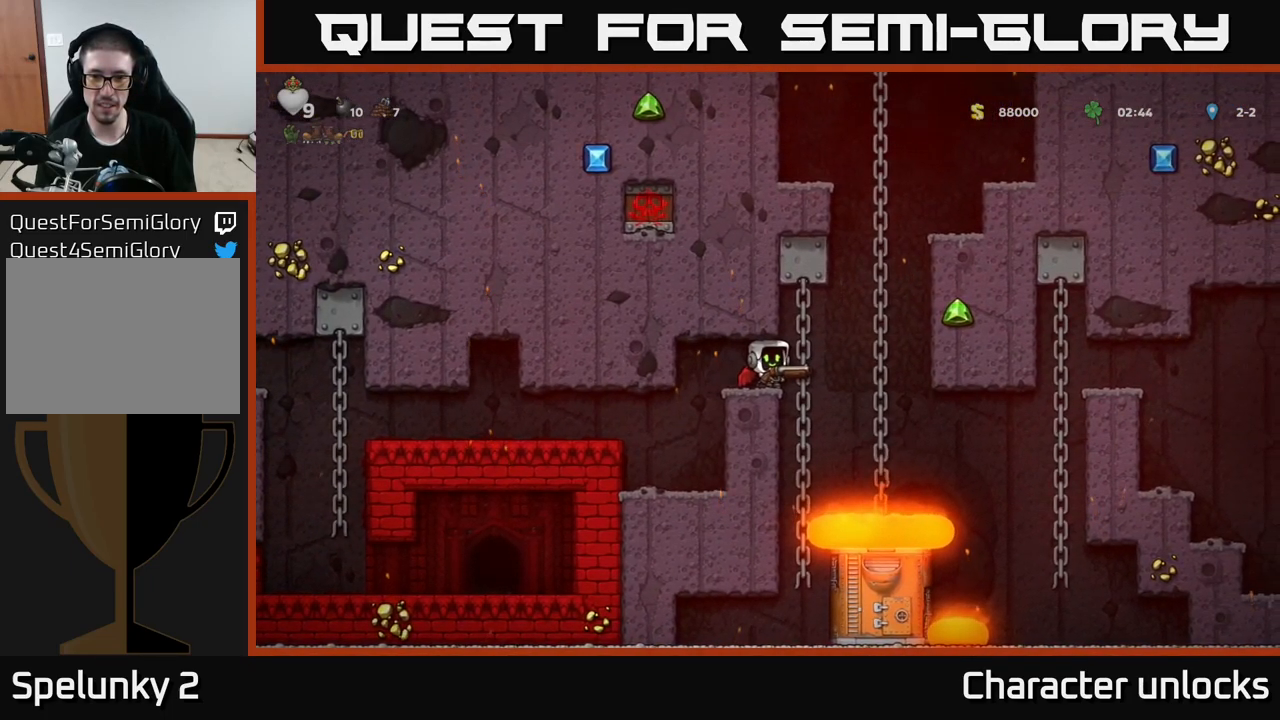
{"buttons": ["A"], "left_stick": "center", "events": [[183, "A", "down"], [350, "DPAD_RIGHT", "up"]]}
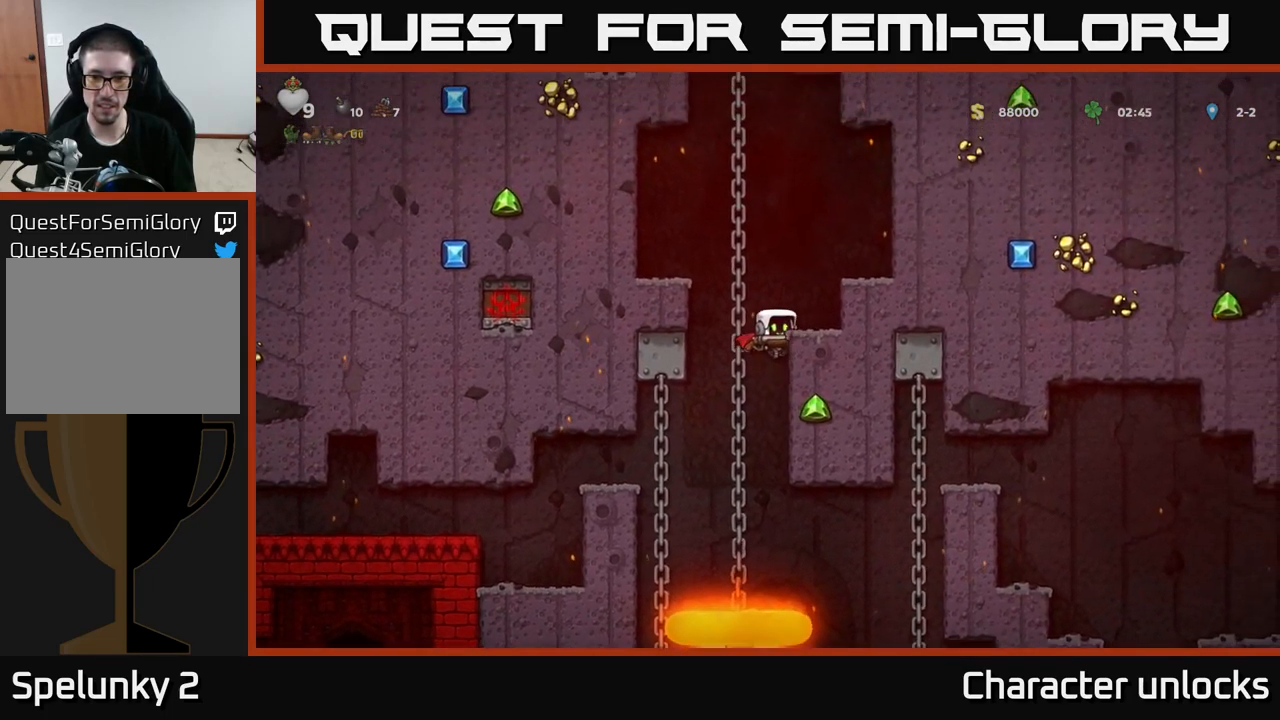
{"buttons": [], "left_stick": "center", "events": [[466, "A", "up"]]}
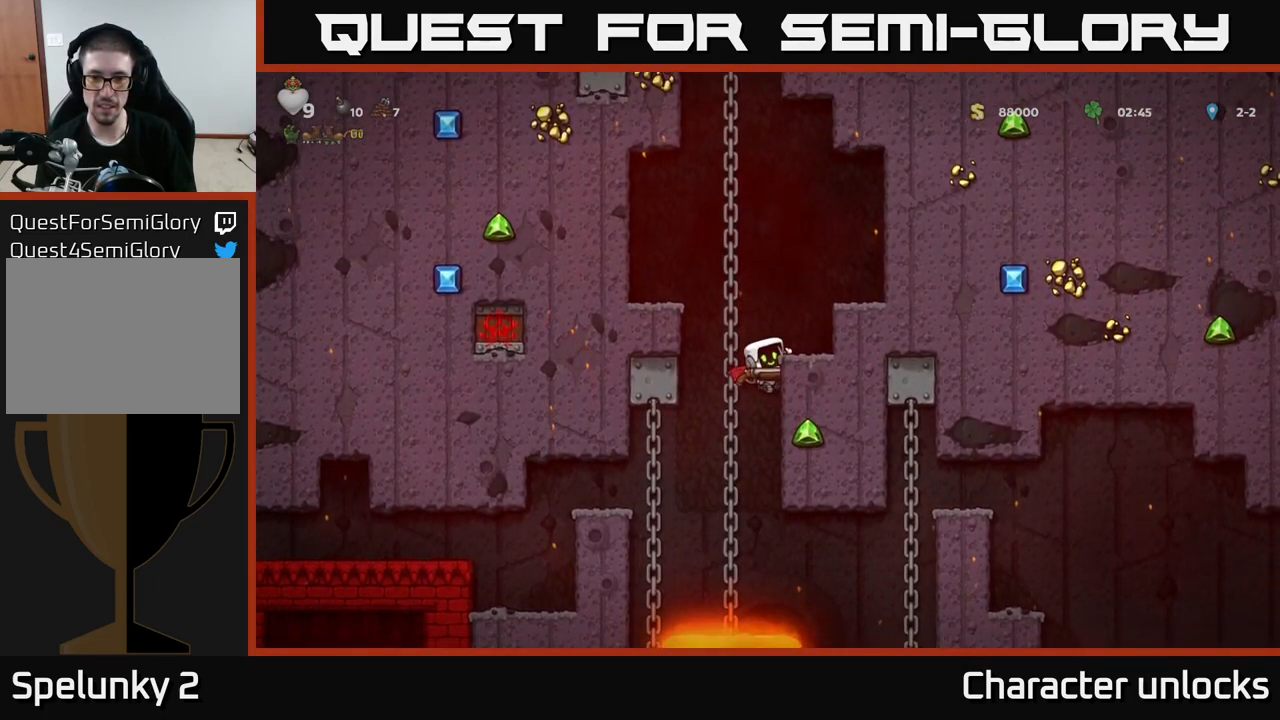
{"buttons": ["A"], "left_stick": "center", "events": [[16, "A", "down"], [66, "A", "up"], [116, "A", "down"]]}
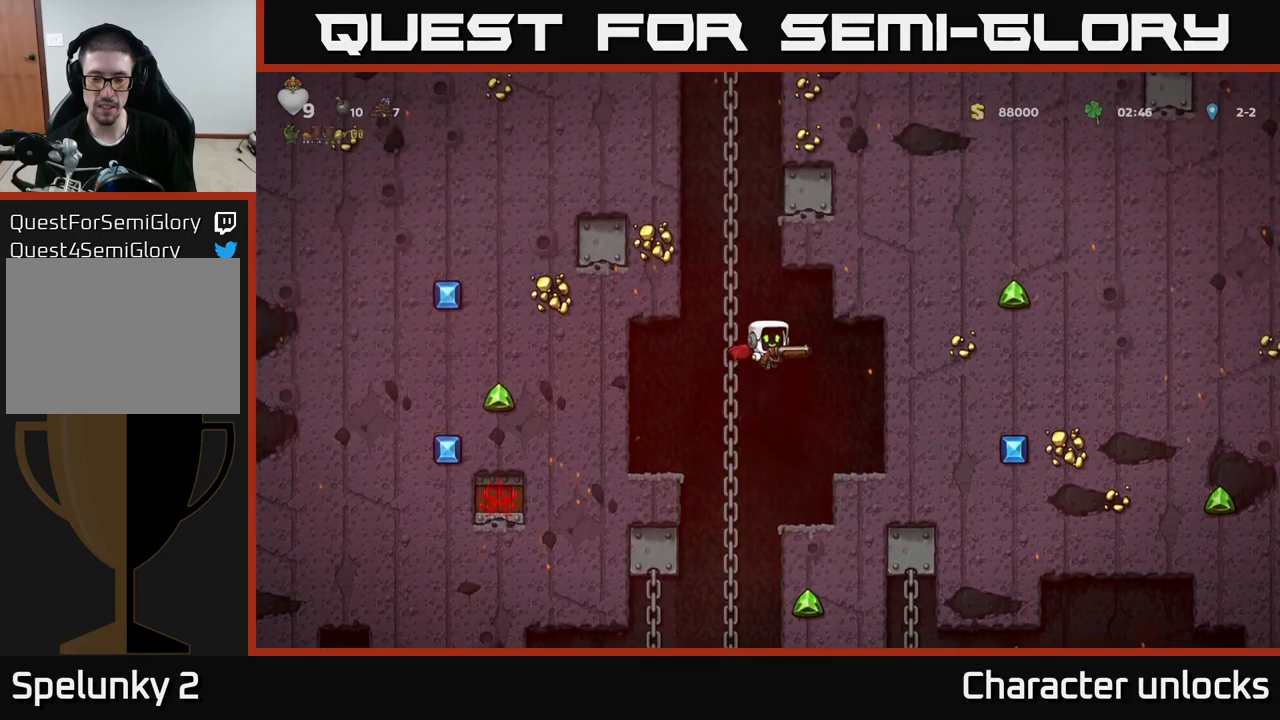
{"buttons": ["DPAD_DOWN"], "left_stick": "center", "events": [[183, "DPAD_LEFT", "down"], [250, "DPAD_UP", "down"], [267, "A", "up"], [267, "DPAD_LEFT", "up"], [350, "DPAD_RIGHT", "down"], [383, "DPAD_UP", "up"], [433, "DPAD_DOWN", "down"], [433, "DPAD_RIGHT", "up"]]}
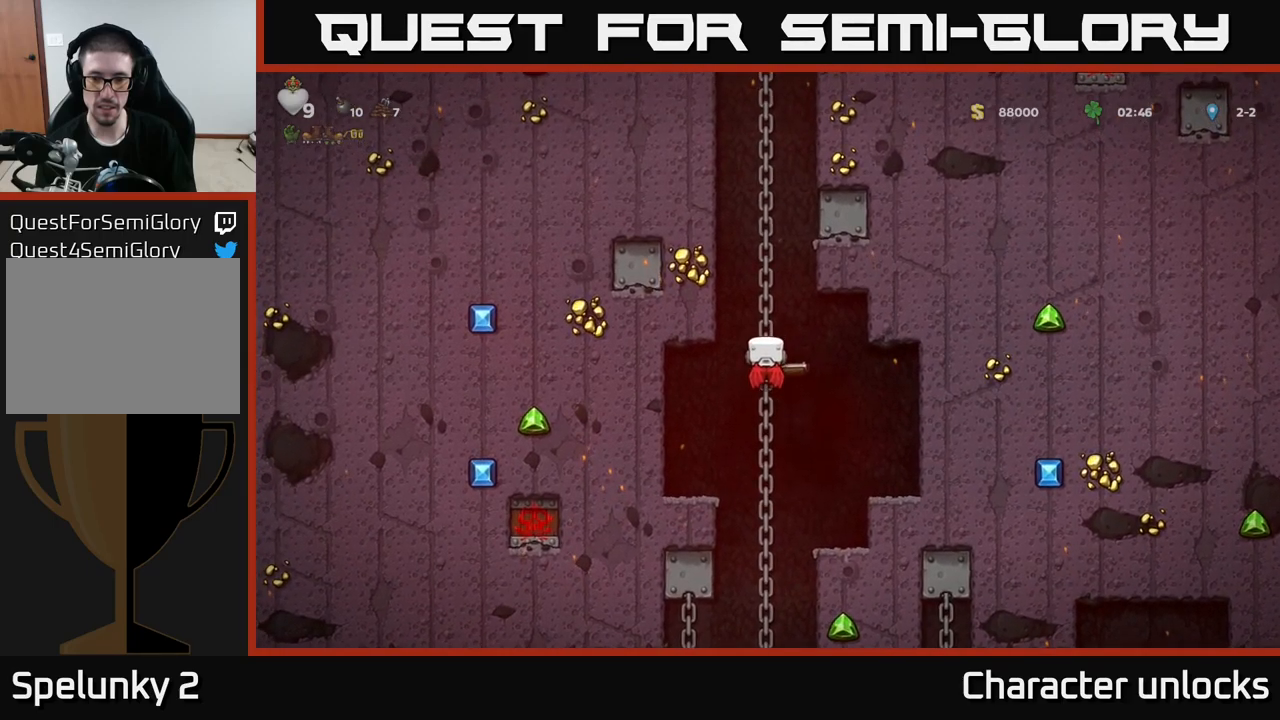
{"buttons": [], "left_stick": "center", "events": [[483, "DPAD_DOWN", "up"]]}
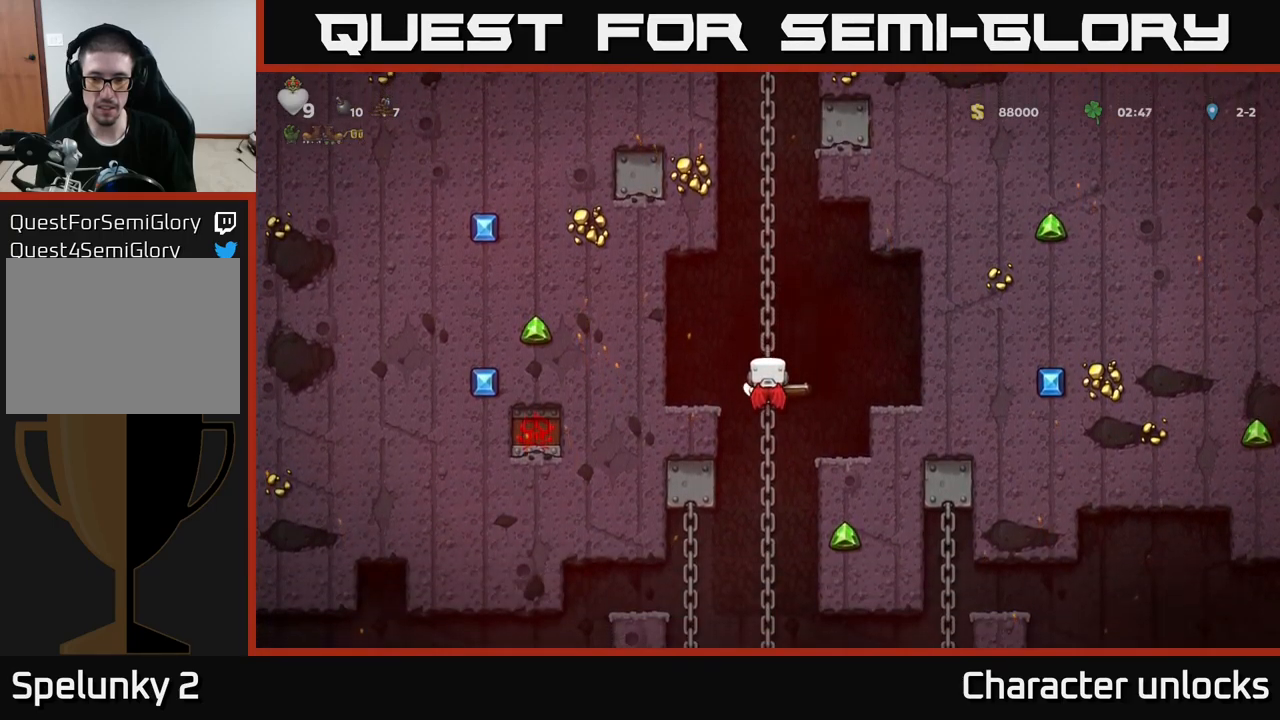
{"buttons": ["A"], "left_stick": "center", "events": [[100, "A", "down"], [183, "A", "up"], [467, "A", "down"]]}
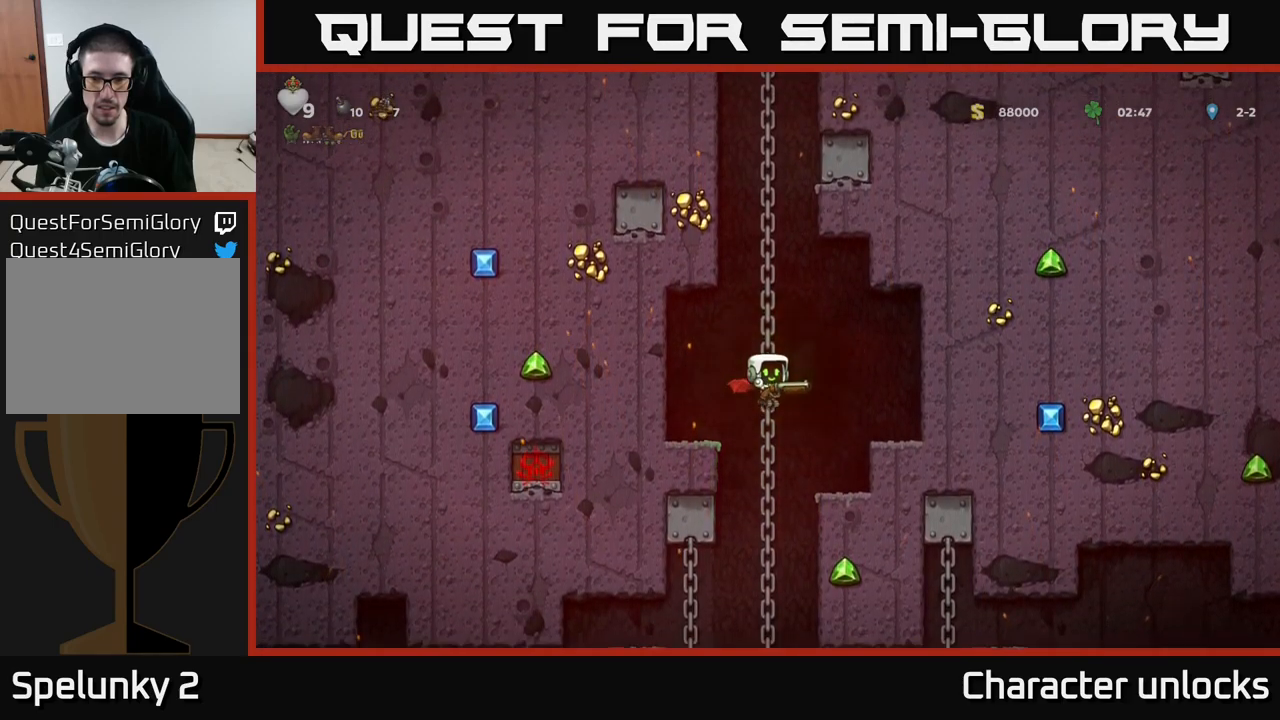
{"buttons": [], "left_stick": "center", "events": [[100, "A", "up"]]}
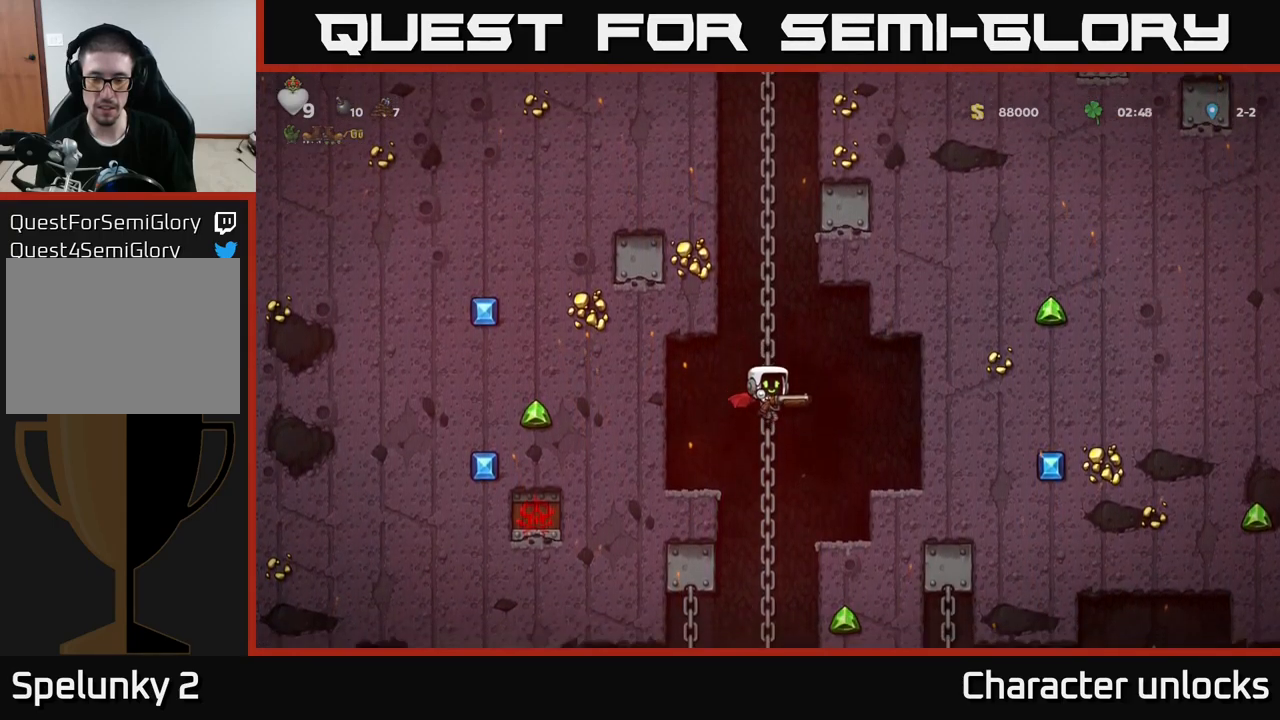
{"buttons": [], "left_stick": "center", "events": [[250, "DPAD_UP", "down"], [367, "DPAD_UP", "up"]]}
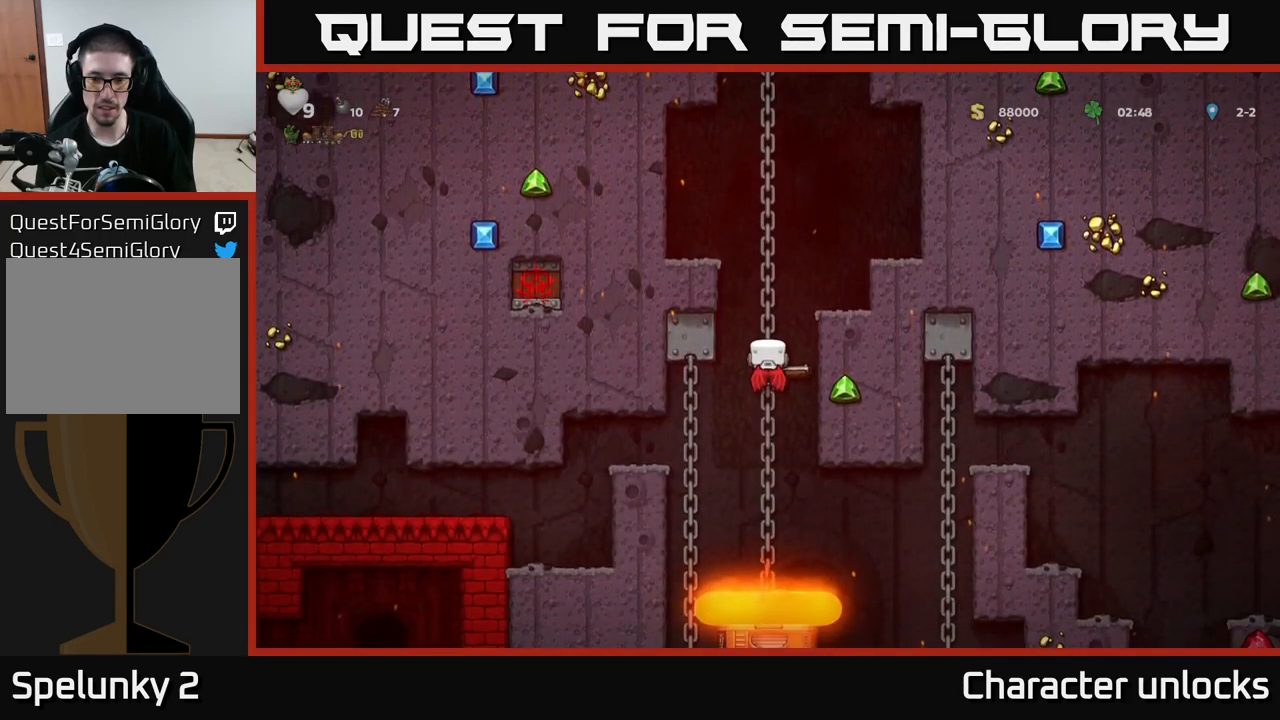
{"buttons": ["A"], "left_stick": "center", "events": [[100, "DPAD_DOWN", "down"], [300, "DPAD_DOWN", "up"], [467, "A", "down"]]}
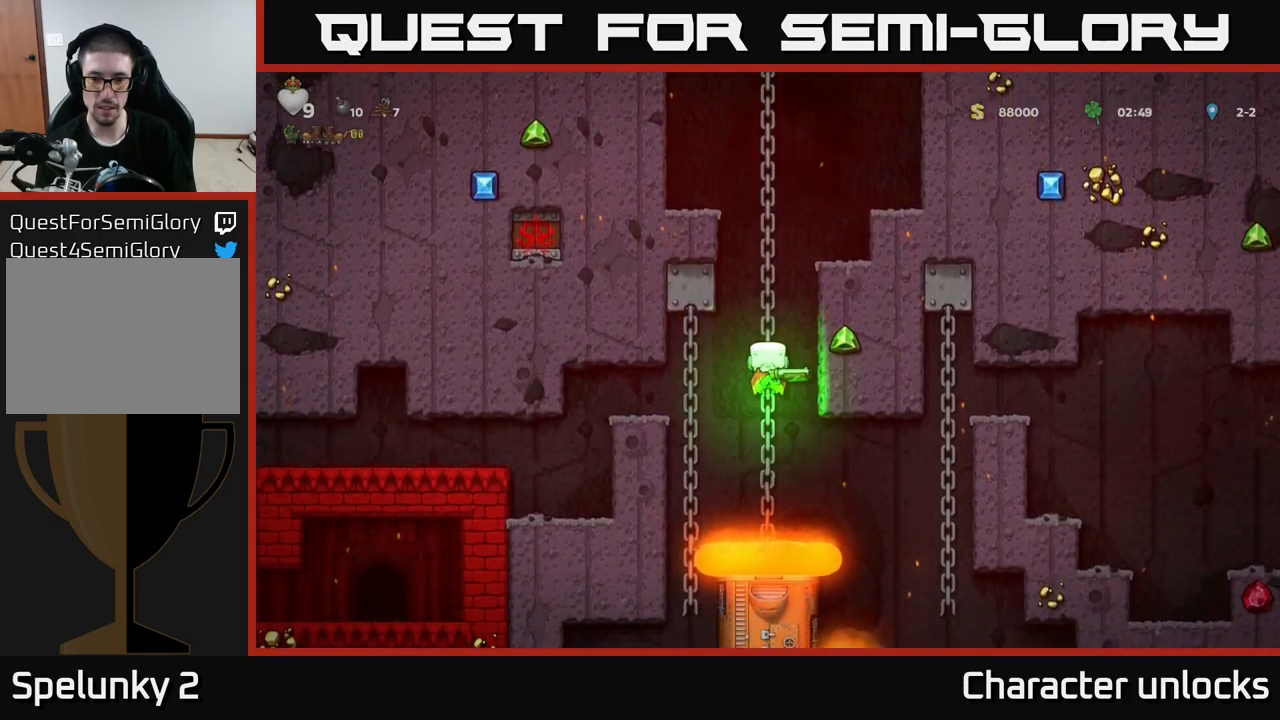
{"buttons": [], "left_stick": "center", "events": [[67, "A", "up"]]}
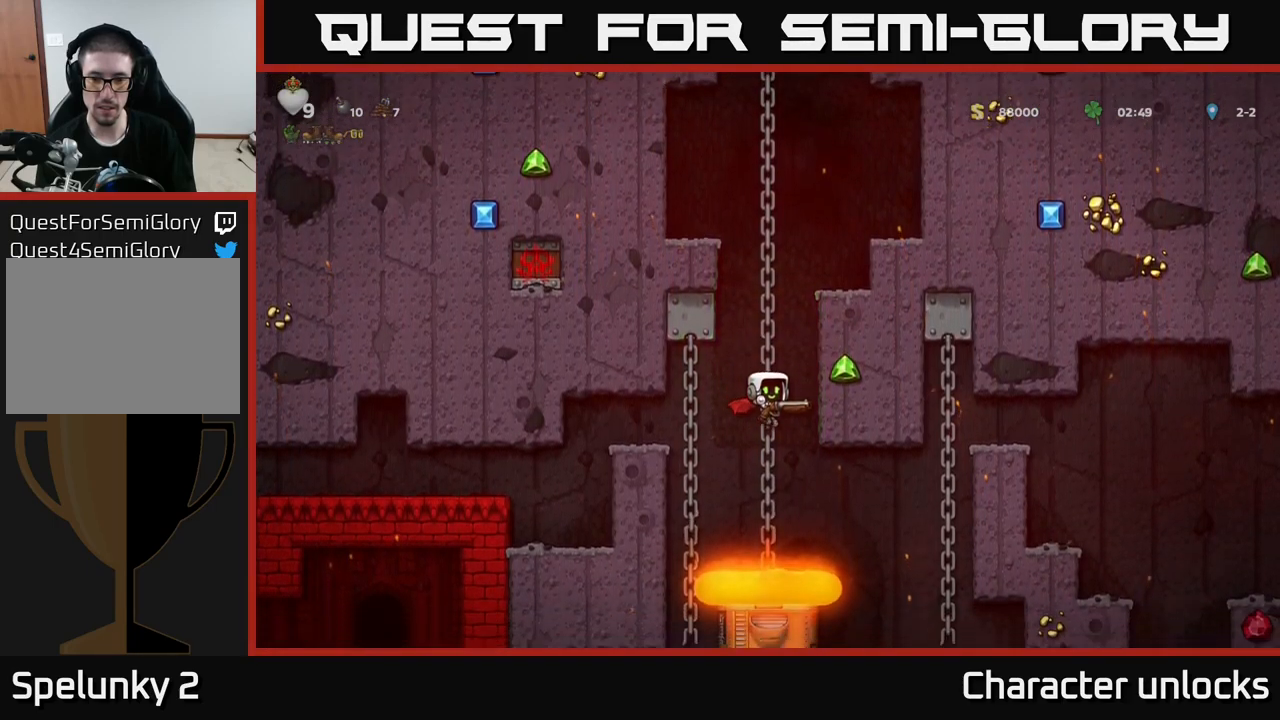
{"buttons": ["A"], "left_stick": "center", "events": [[17, "A", "down"]]}
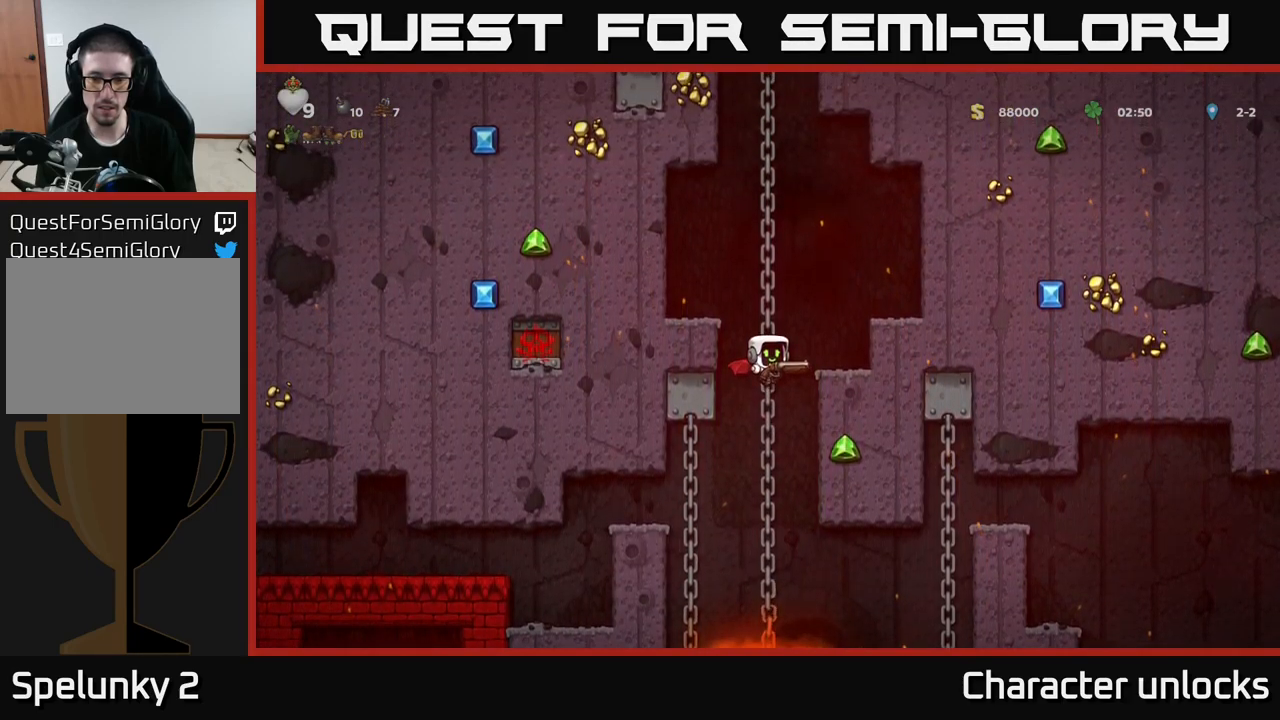
{"buttons": ["A"], "left_stick": "center", "events": []}
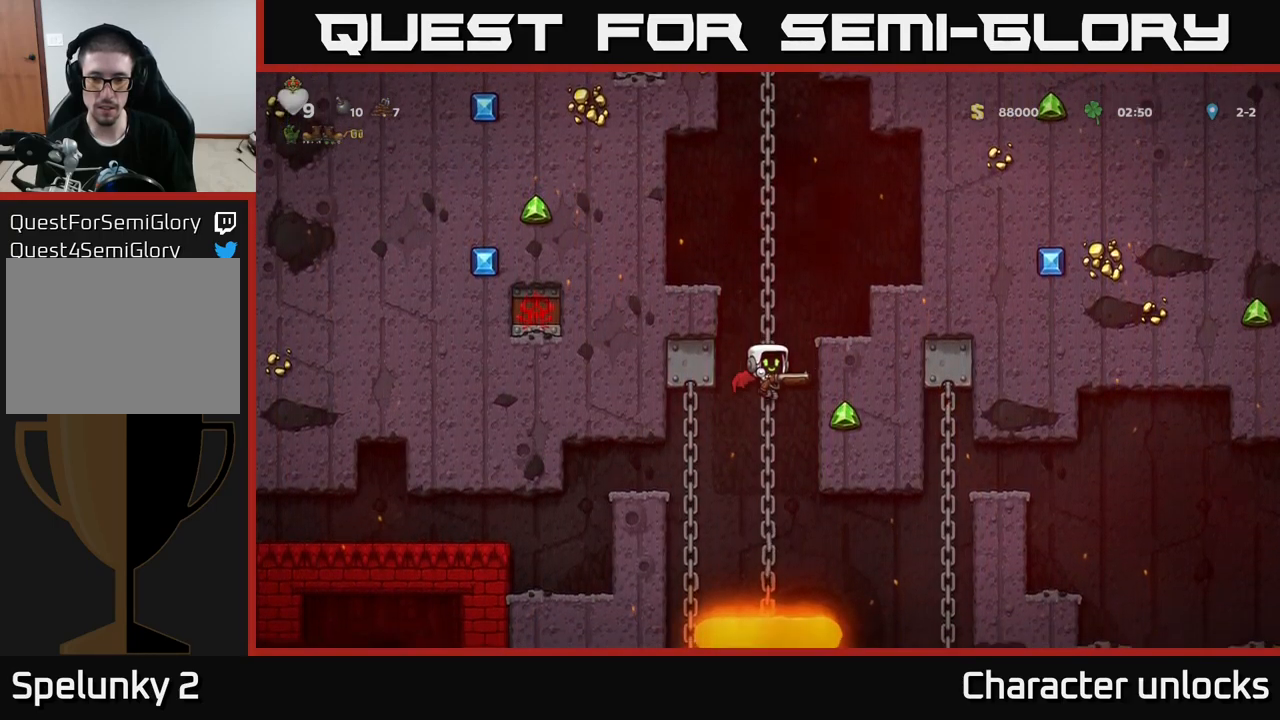
{"buttons": ["A"], "left_stick": "center", "events": []}
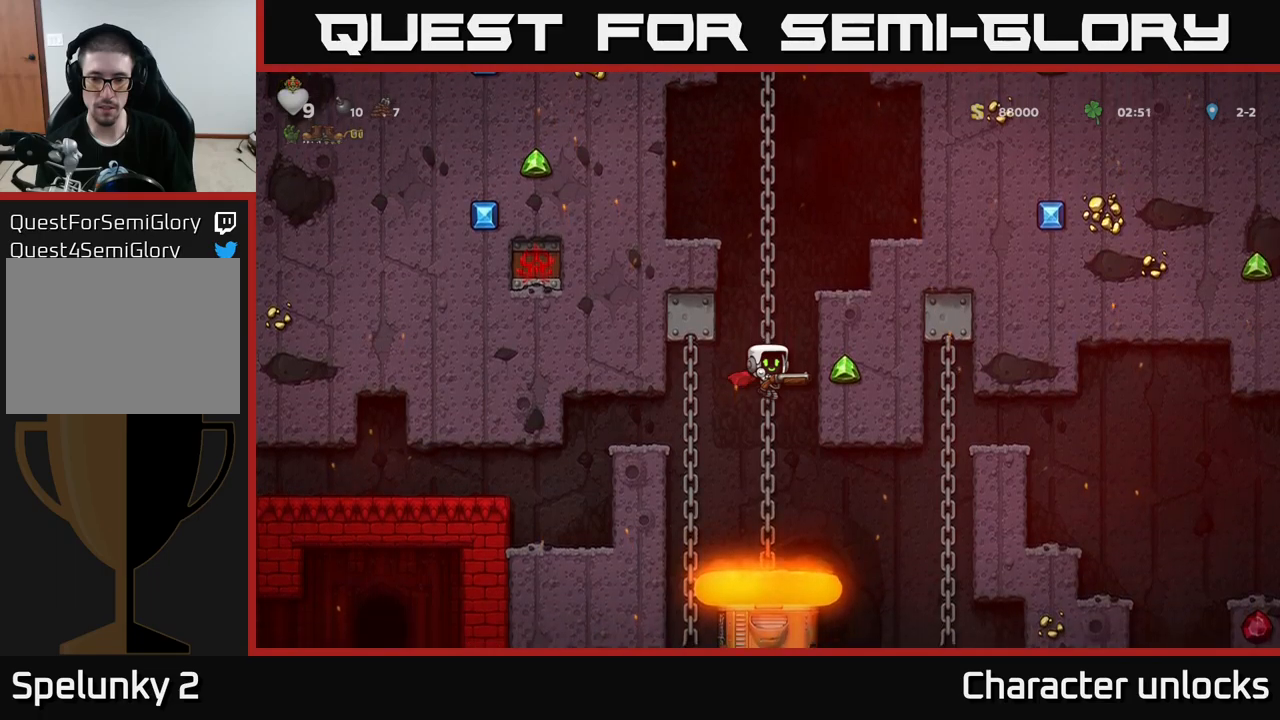
{"buttons": ["A"], "left_stick": "center", "events": []}
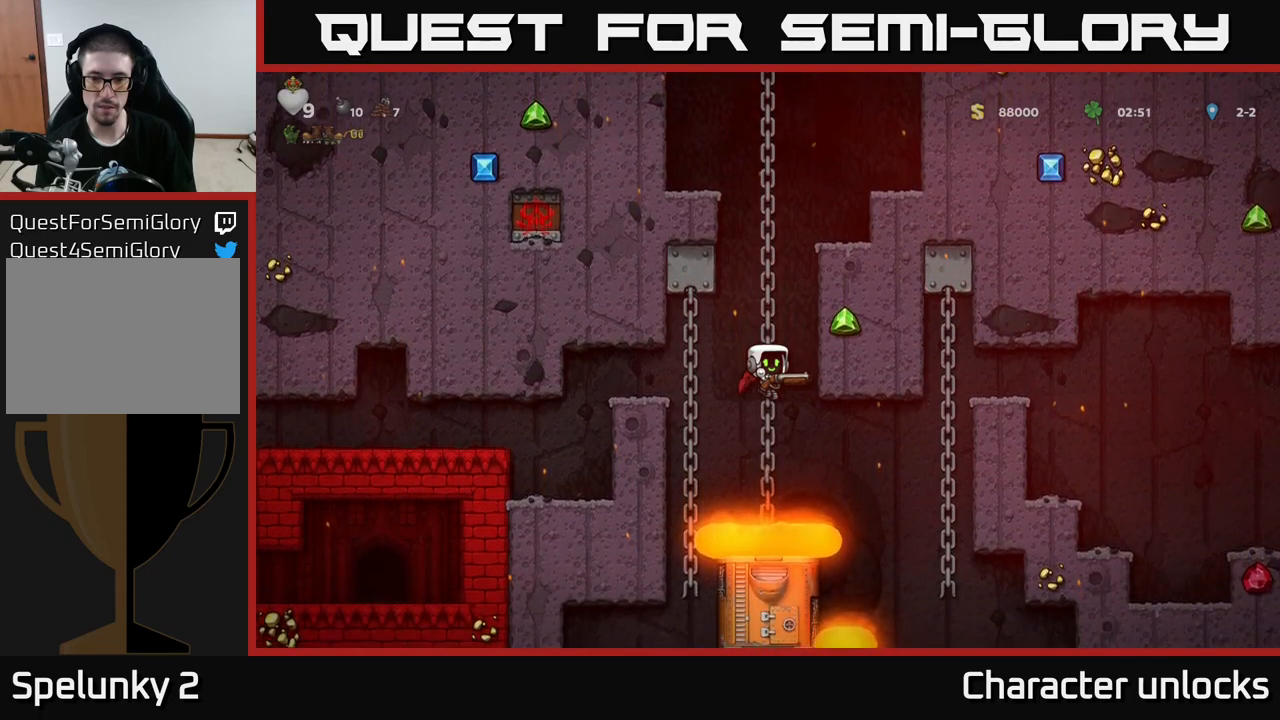
{"buttons": ["A", "DPAD_RIGHT"], "left_stick": "center", "events": [[450, "DPAD_RIGHT", "down"]]}
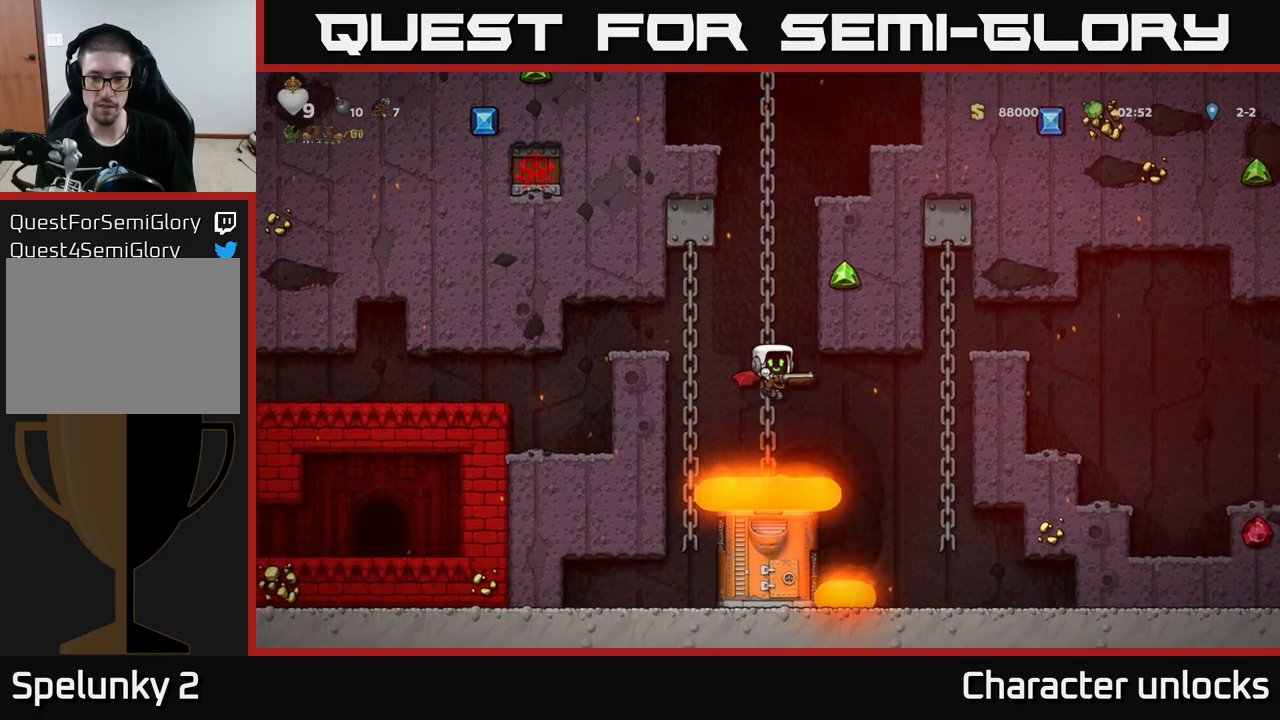
{"buttons": ["A", "DPAD_UP"], "left_stick": "center", "events": [[434, "DPAD_UP", "down"], [450, "DPAD_RIGHT", "up"]]}
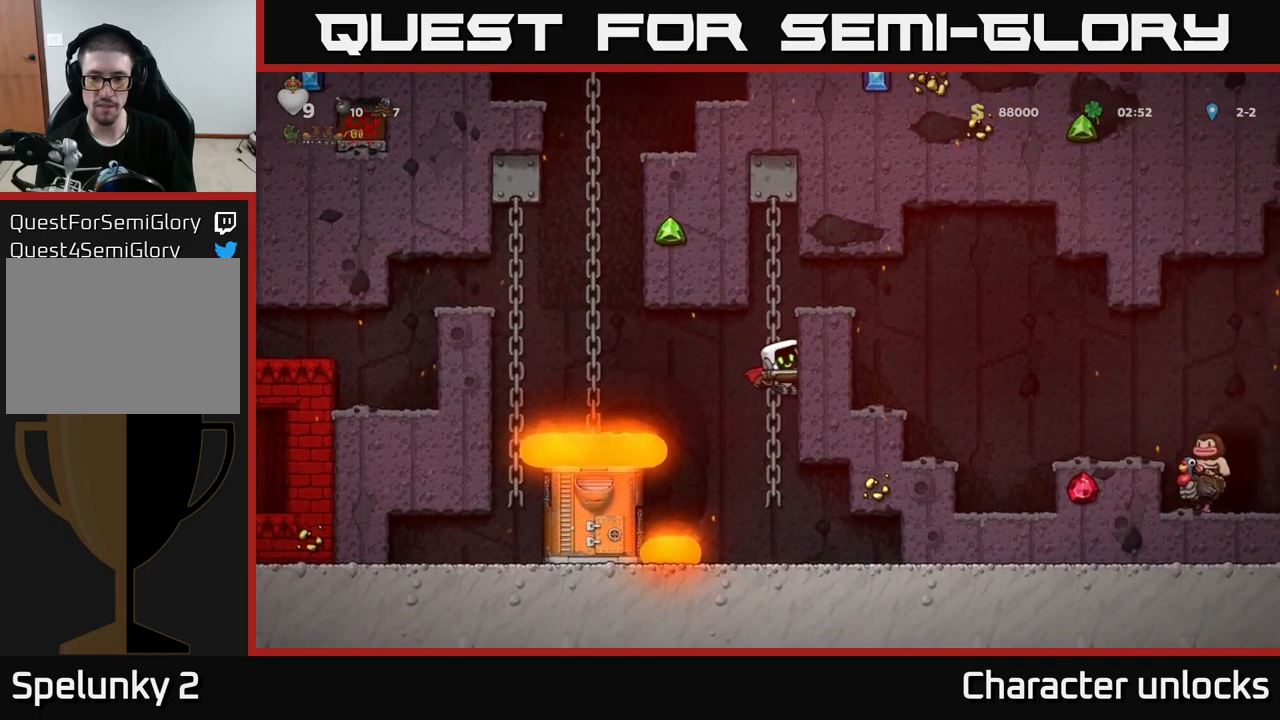
{"buttons": ["DPAD_RIGHT"], "left_stick": "center", "events": [[17, "A", "up"], [100, "A", "down"], [134, "DPAD_RIGHT", "down"], [217, "DPAD_UP", "up"], [250, "A", "up"]]}
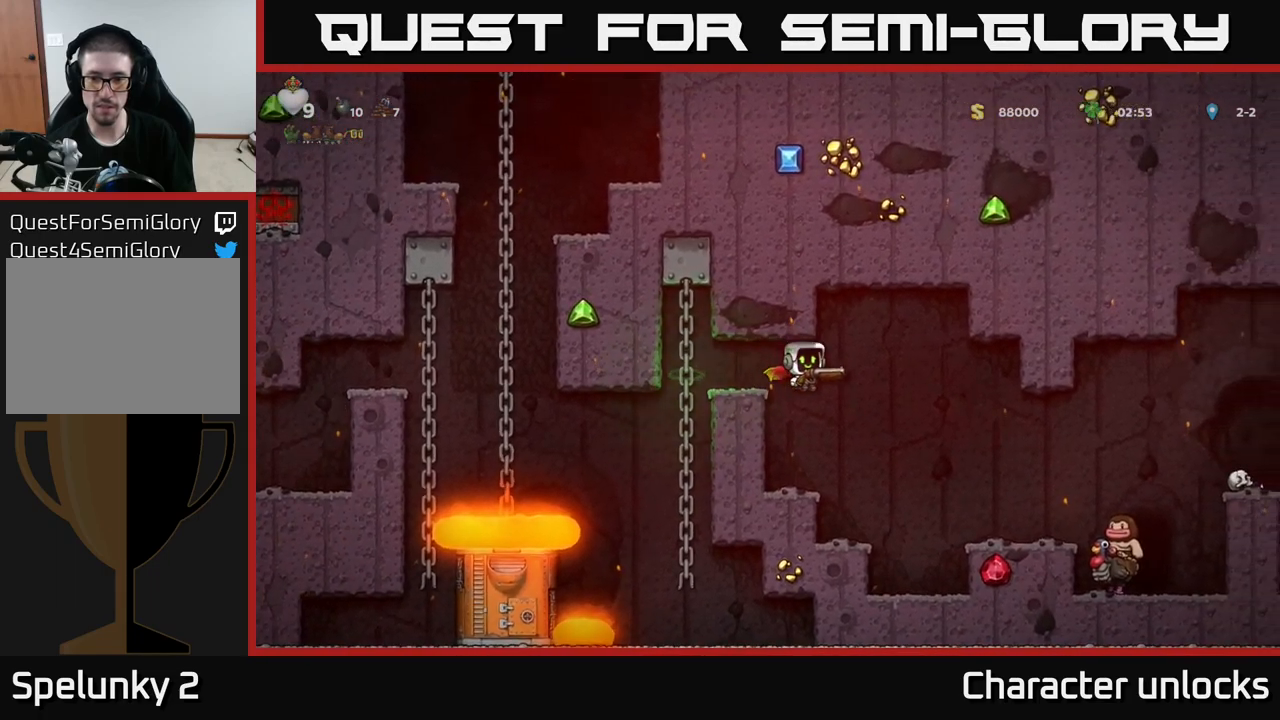
{"buttons": [], "left_stick": "center", "events": [[50, "DPAD_RIGHT", "up"], [417, "X", "down"], [484, "X", "up"]]}
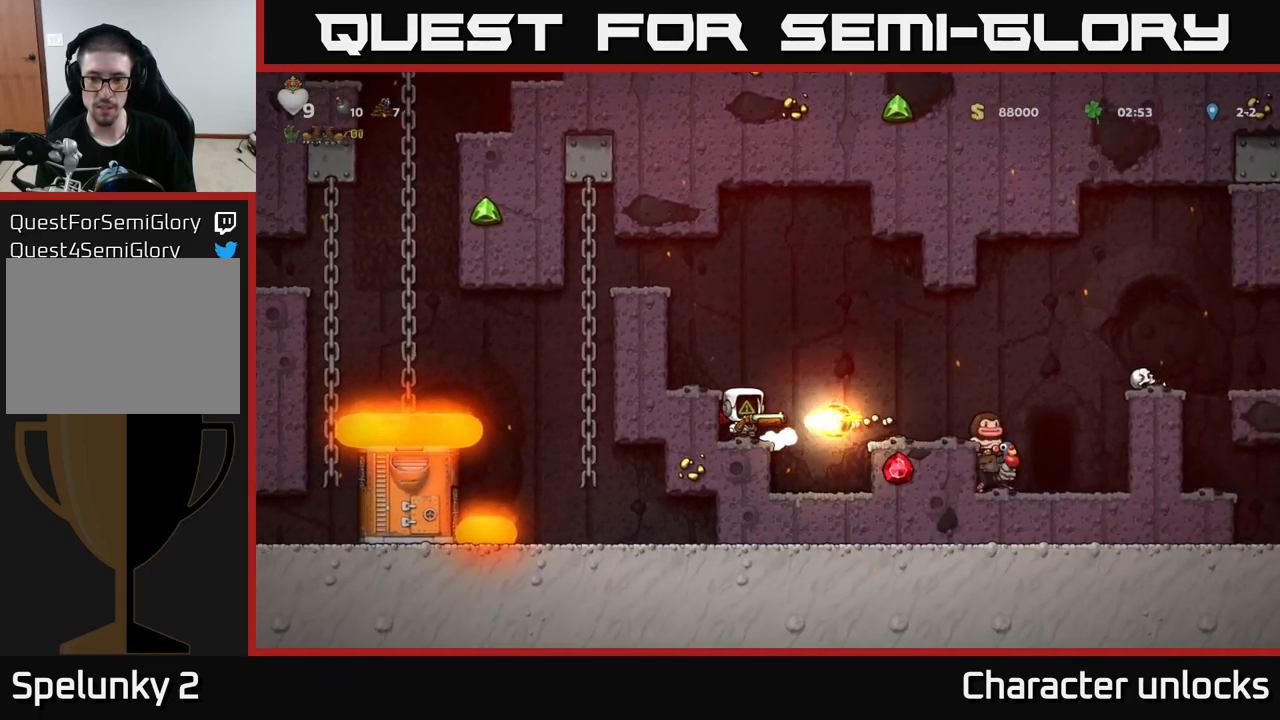
{"buttons": [], "left_stick": "center", "events": []}
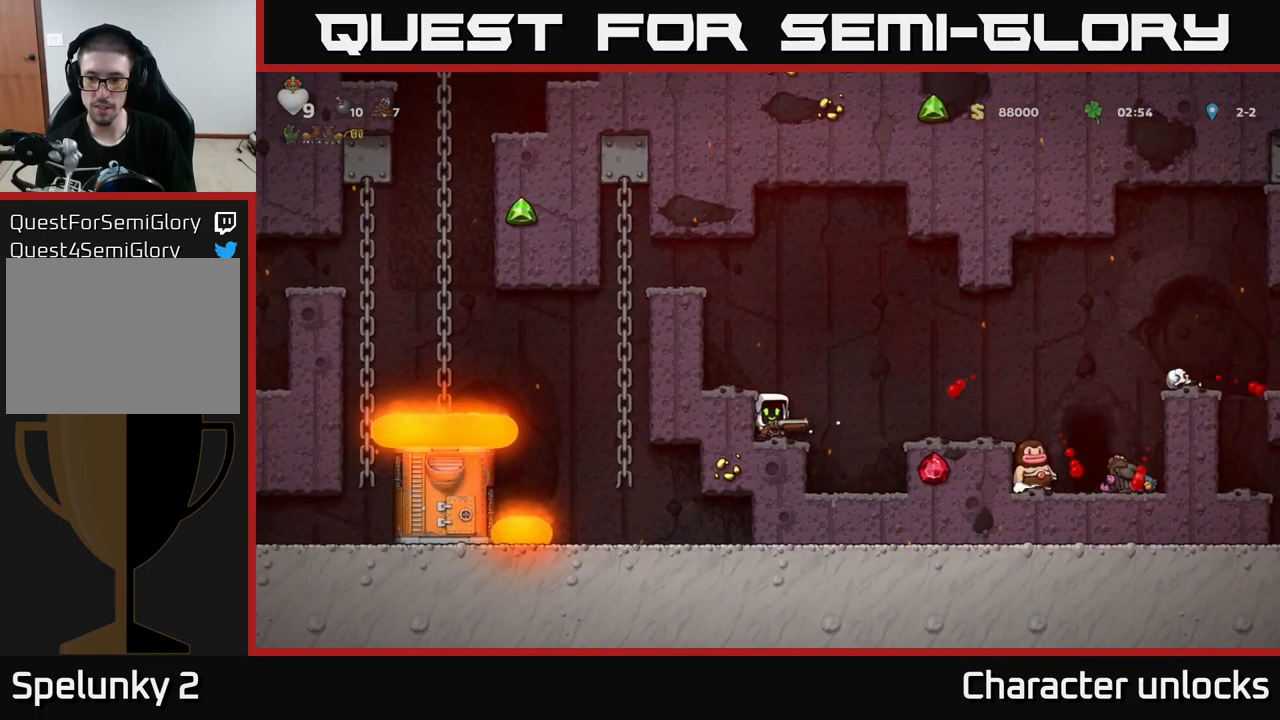
{"buttons": [], "left_stick": "center", "events": [[150, "A", "down"], [150, "DPAD_RIGHT", "down"], [284, "A", "up"], [417, "DPAD_RIGHT", "up"]]}
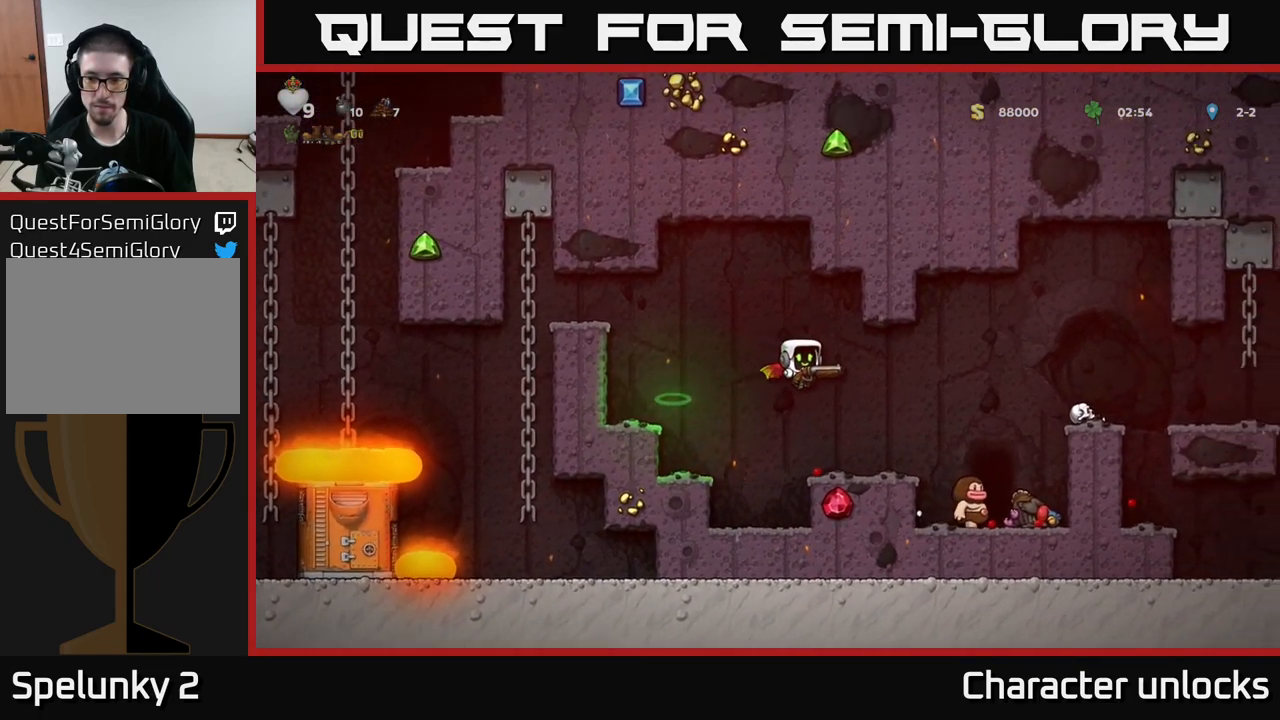
{"buttons": [], "left_stick": "center", "events": [[134, "DPAD_RIGHT", "down"], [250, "A", "down"], [350, "A", "up"], [484, "DPAD_RIGHT", "up"]]}